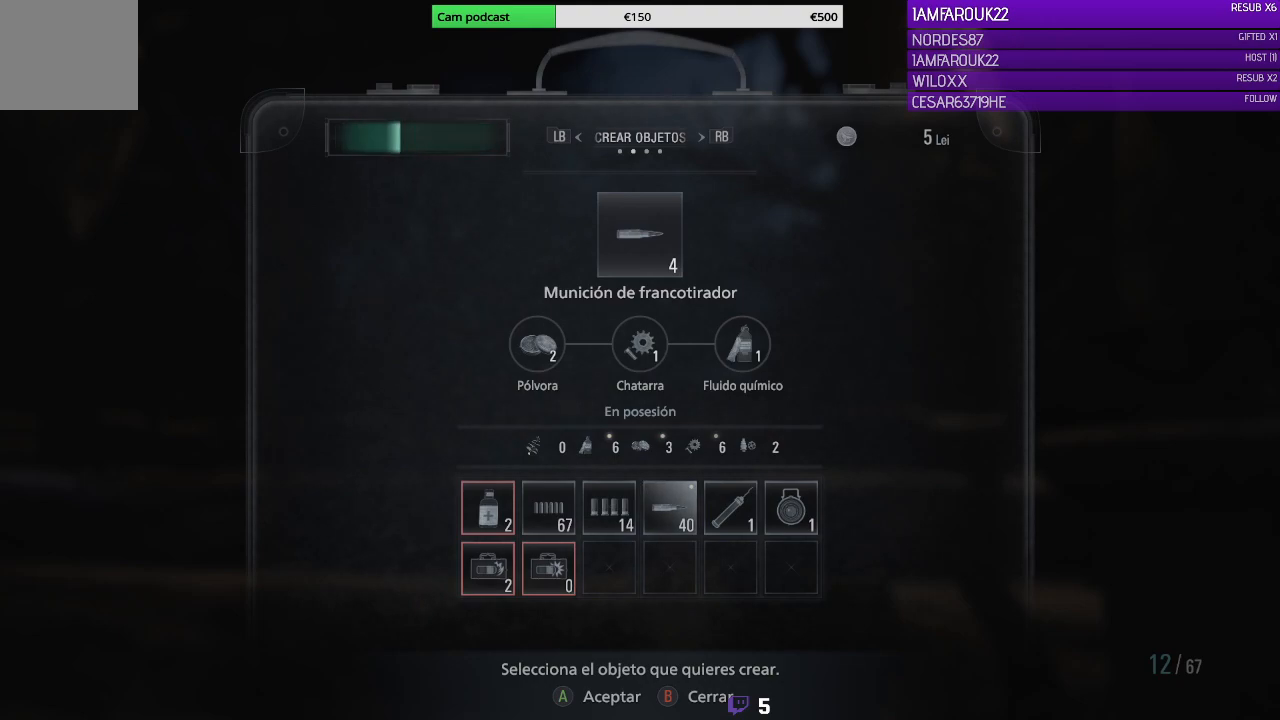
Gameplay with a controller (Xbox layout); each line is a JSON object with the inputs held at the frame after it. "events" lists button and stick changes between this image and that frame as [ms after this image, input, new state], when the widget could be followed in between.
{"buttons": [], "left_stick": "center", "right_stick": "center", "events": []}
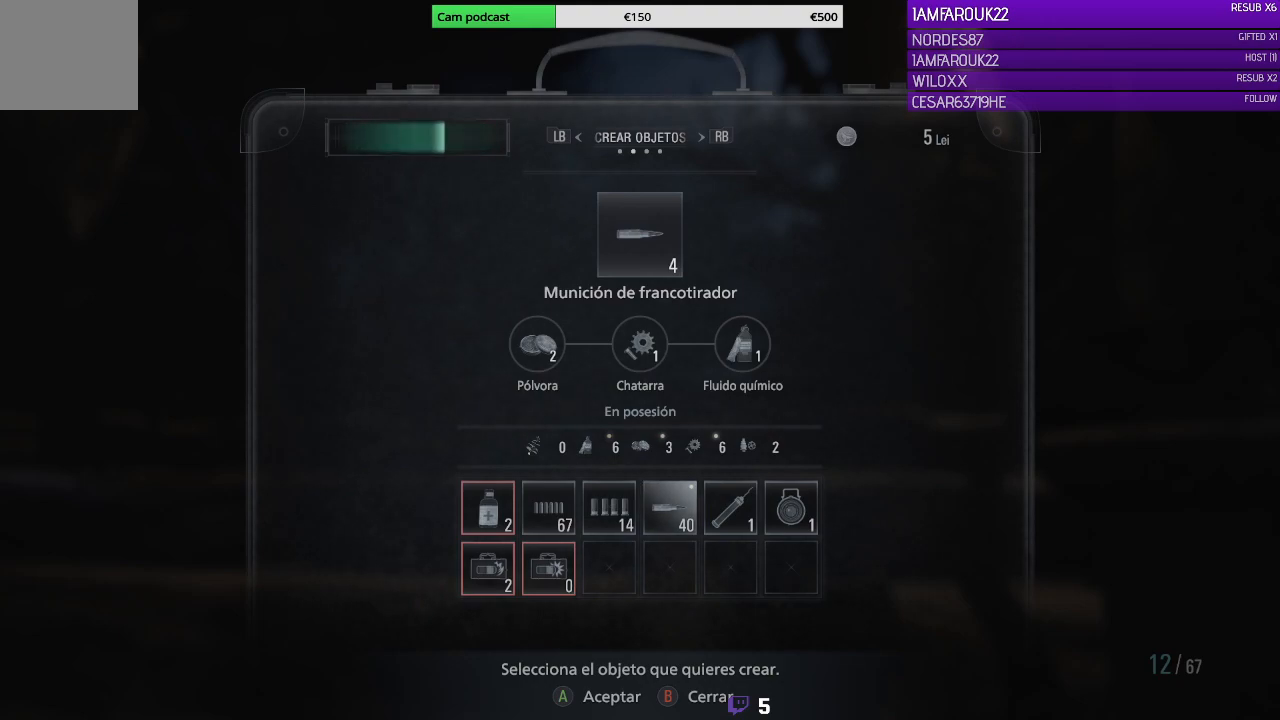
{"buttons": ["DPAD_LEFT"], "left_stick": "center", "right_stick": "center", "events": [[500, "DPAD_LEFT", "down"]]}
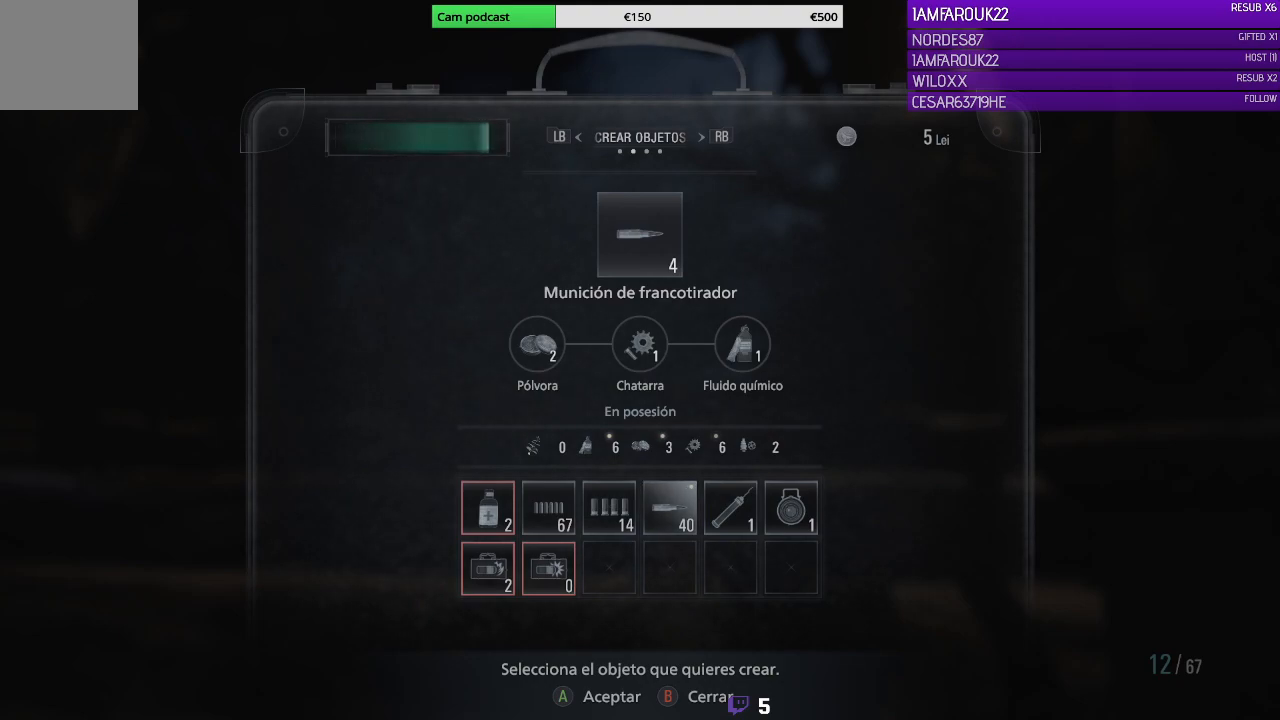
{"buttons": [], "left_stick": "center", "right_stick": "center", "events": [[100, "DPAD_LEFT", "up"], [167, "DPAD_LEFT", "down"], [267, "DPAD_LEFT", "up"], [300, "B", "down"], [433, "B", "up"]]}
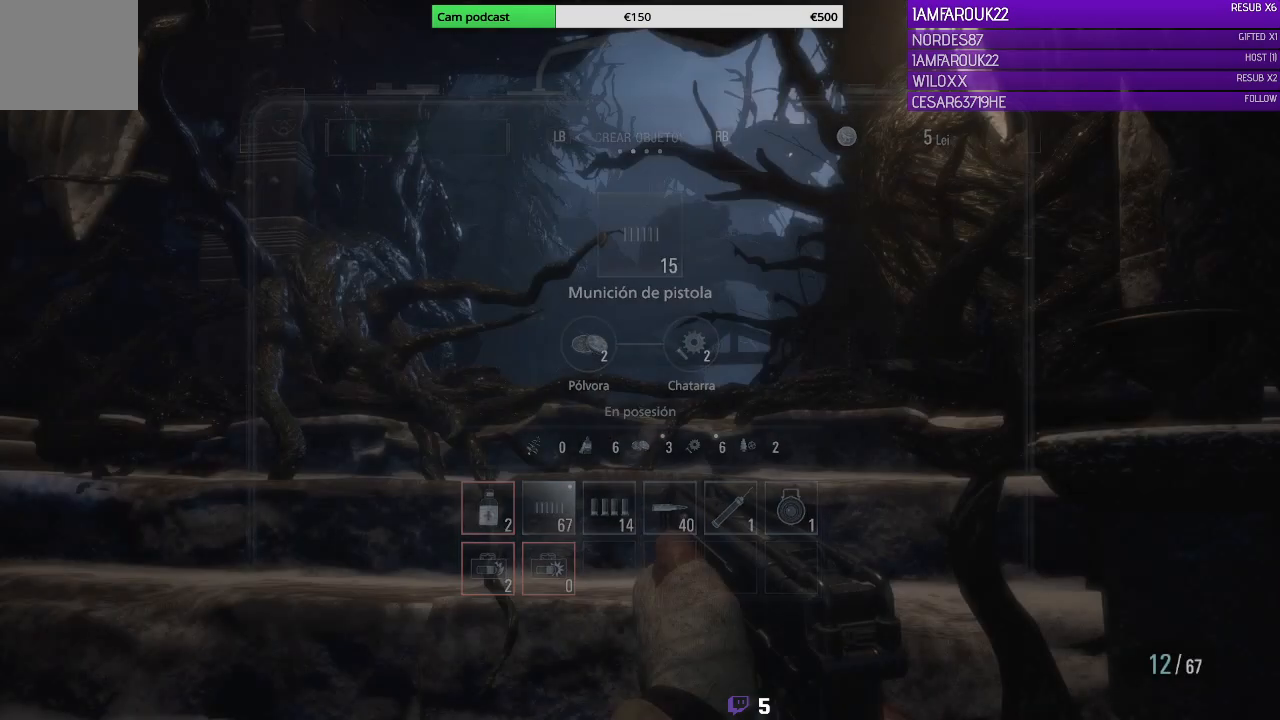
{"buttons": [], "left_stick": "up", "right_stick": "center", "events": [[433, "left_stick", "up"]]}
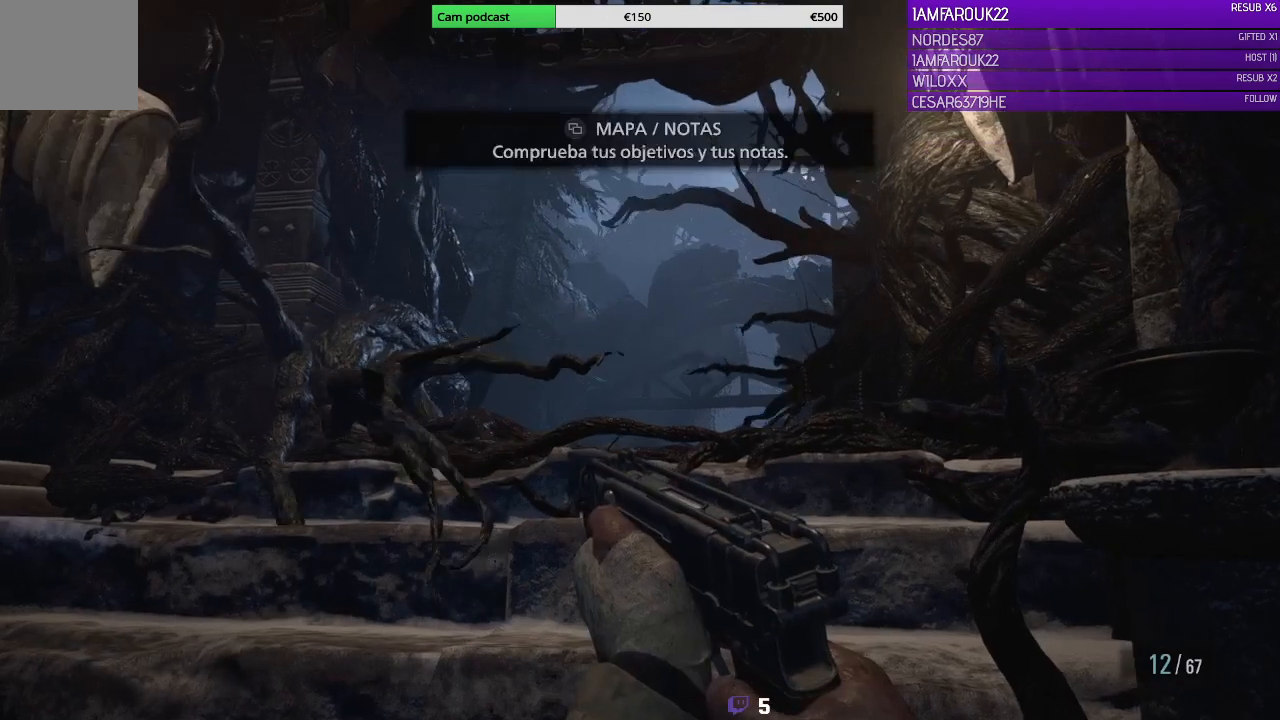
{"buttons": ["L3"], "left_stick": "up", "right_stick": "down", "events": [[300, "right_stick", "down"], [367, "L3", "down"]]}
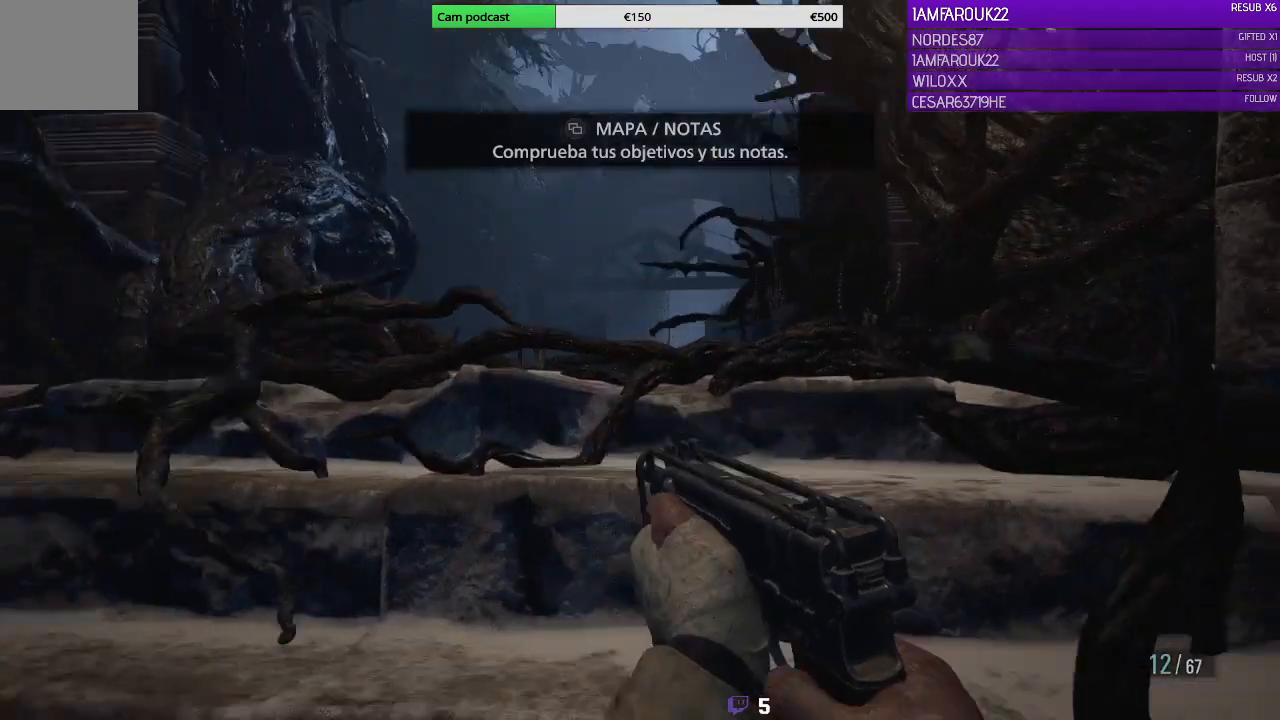
{"buttons": ["L3"], "left_stick": "up", "right_stick": "center", "events": [[33, "right_stick", "center"]]}
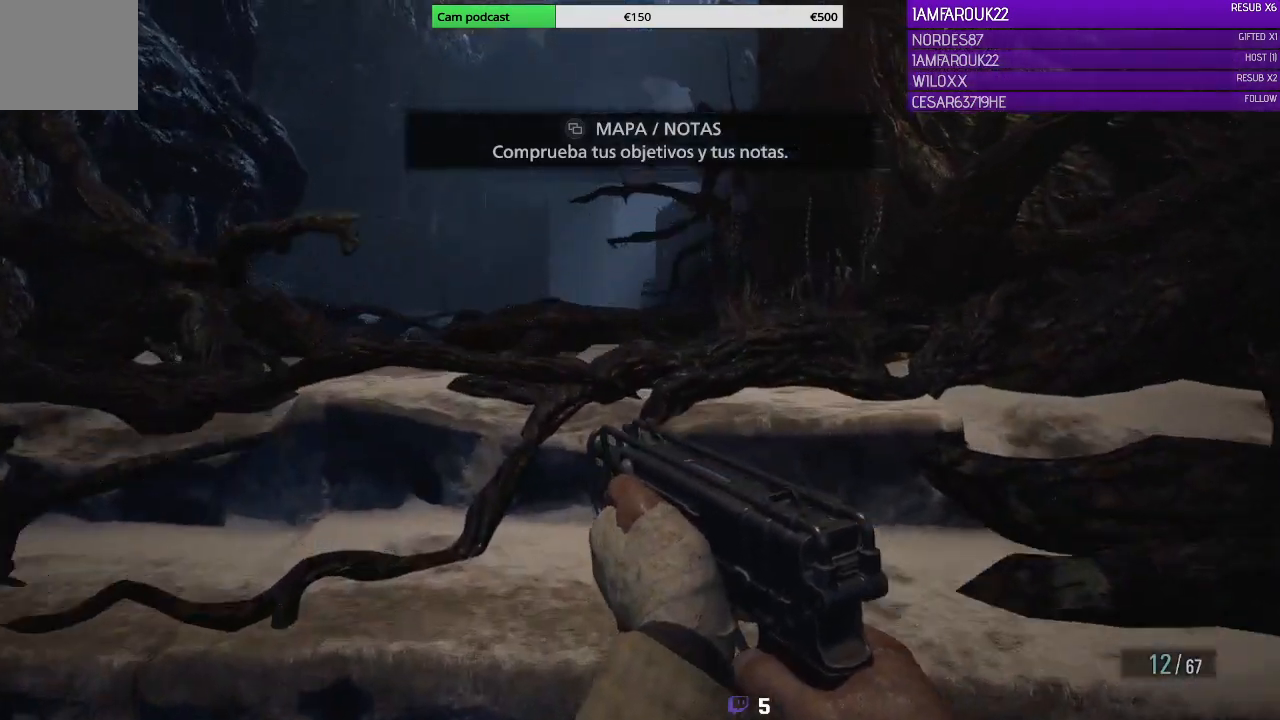
{"buttons": [], "left_stick": "up", "right_stick": "center", "events": [[167, "L3", "up"]]}
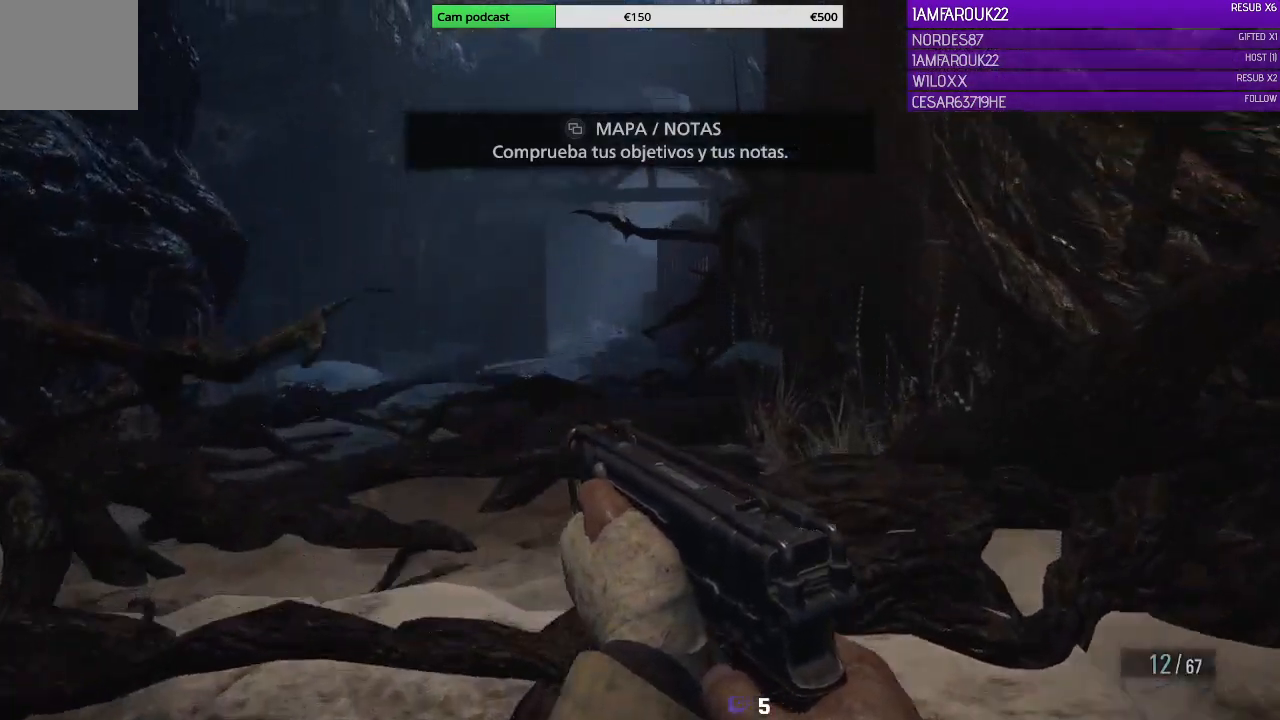
{"buttons": ["L3"], "left_stick": "up", "right_stick": "center", "events": [[100, "L3", "down"]]}
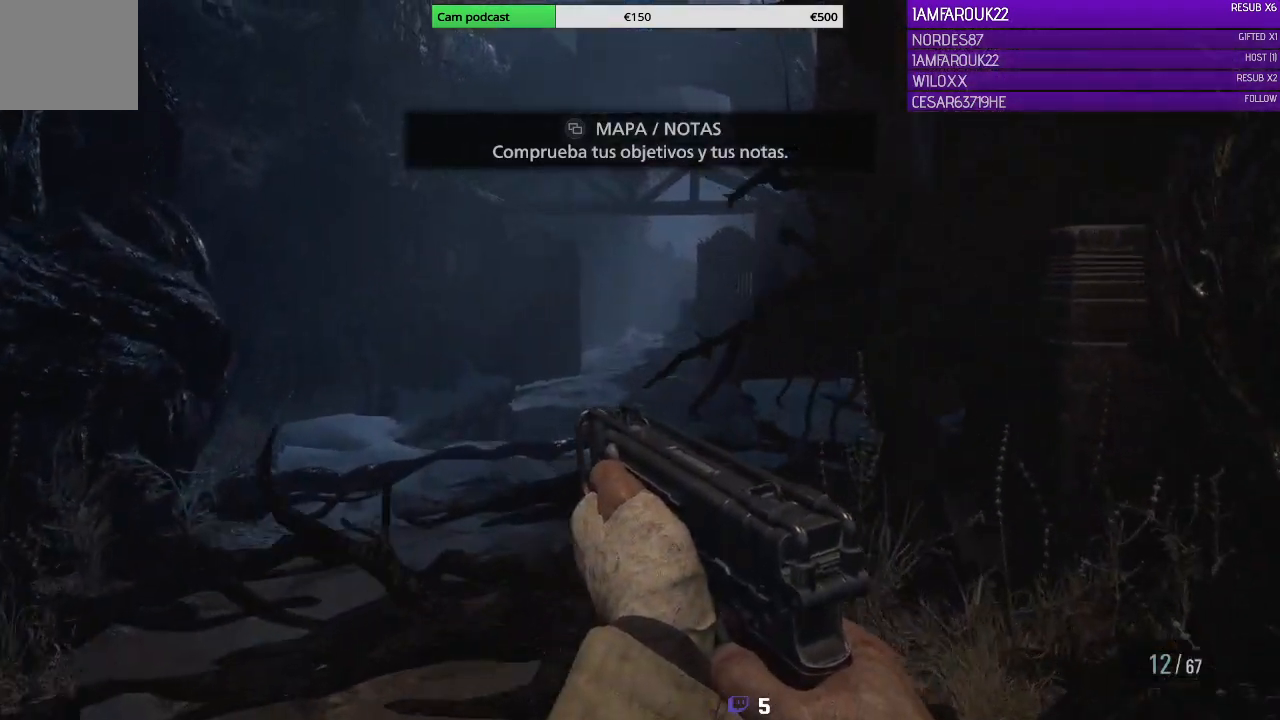
{"buttons": ["L2"], "left_stick": "up", "right_stick": "center", "events": [[33, "L3", "up"], [400, "L2", "down"]]}
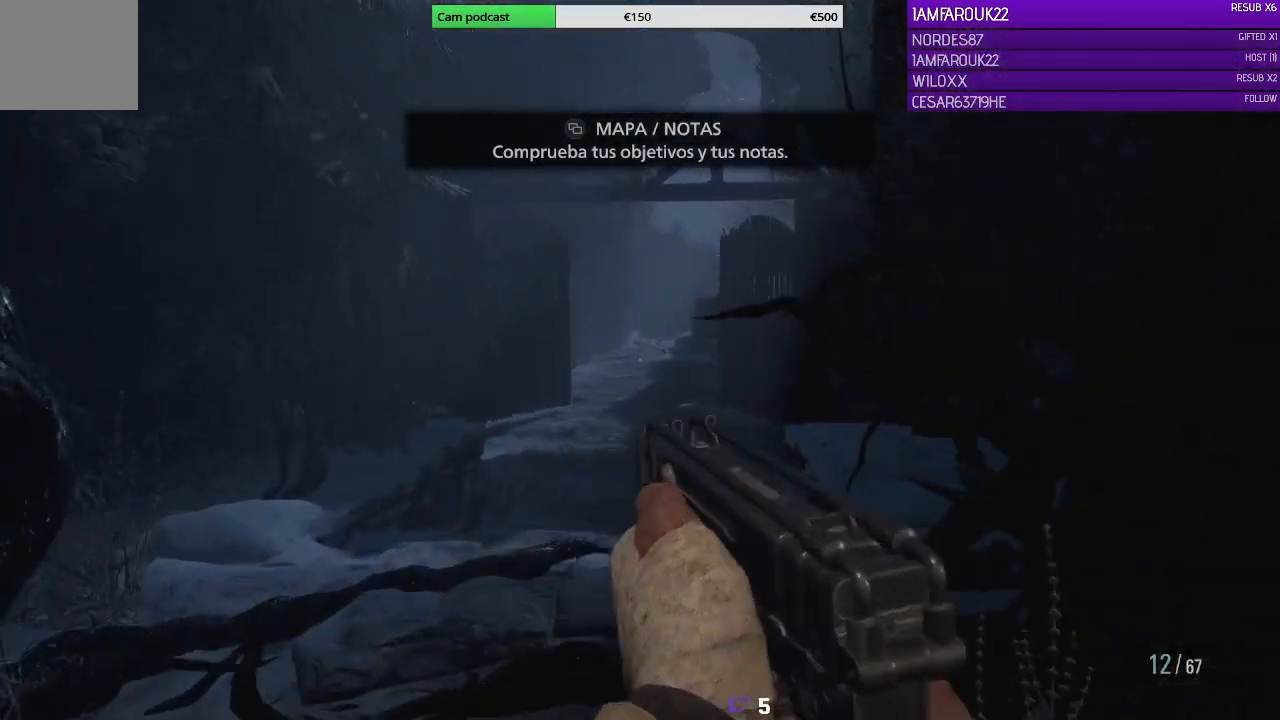
{"buttons": [], "left_stick": "up", "right_stick": "center", "events": [[267, "L2", "up"]]}
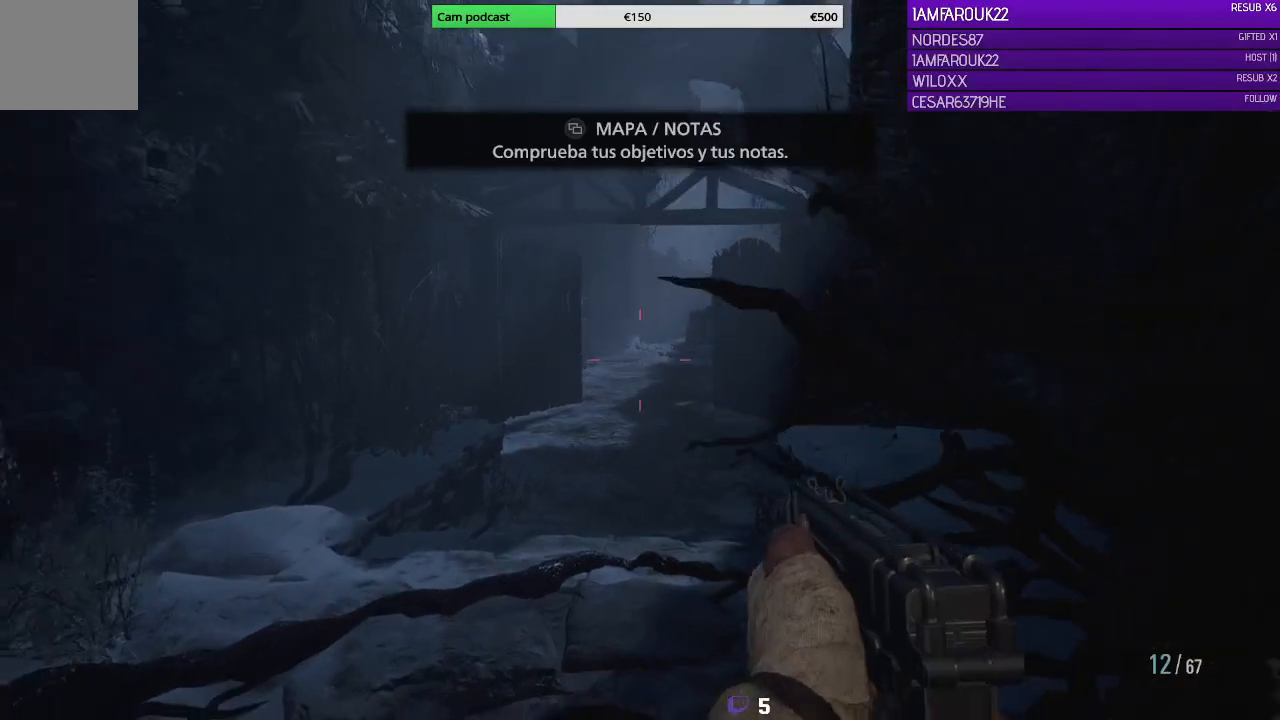
{"buttons": [], "left_stick": "up", "right_stick": "center", "events": [[67, "L3", "down"], [467, "L3", "up"]]}
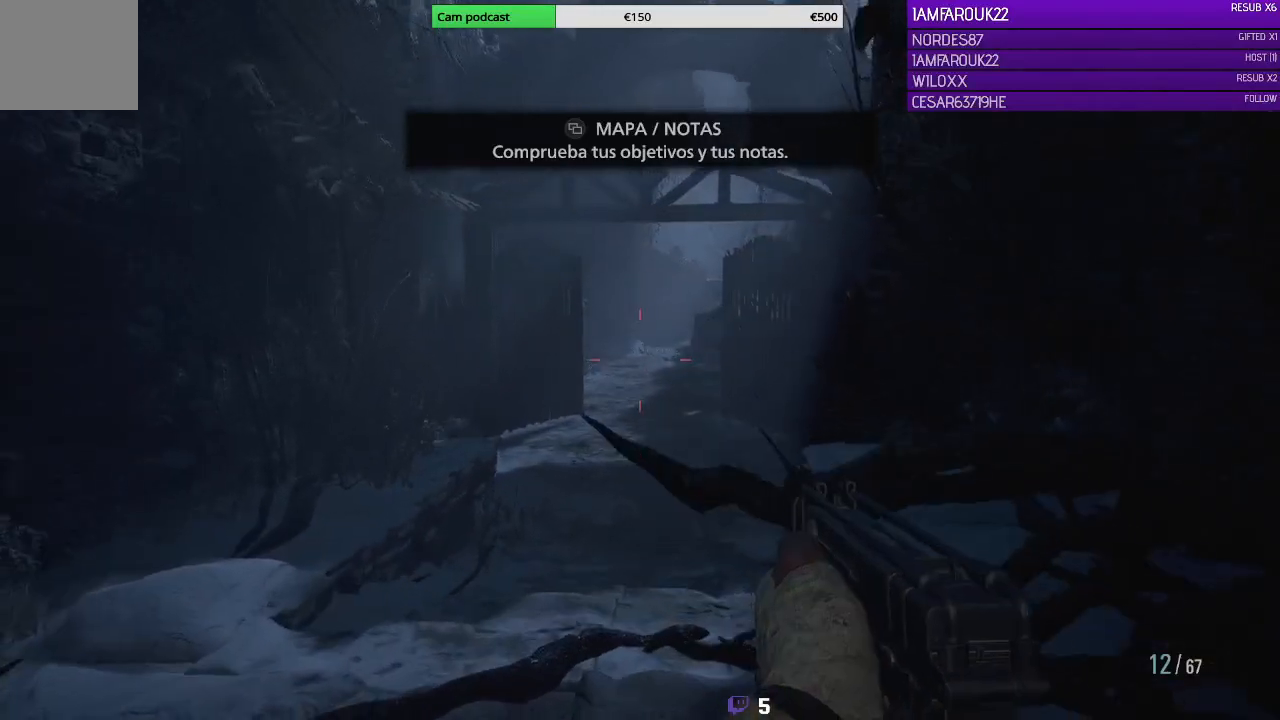
{"buttons": [], "left_stick": "up", "right_stick": "center", "events": [[267, "right_stick", "left"], [433, "right_stick", "center"]]}
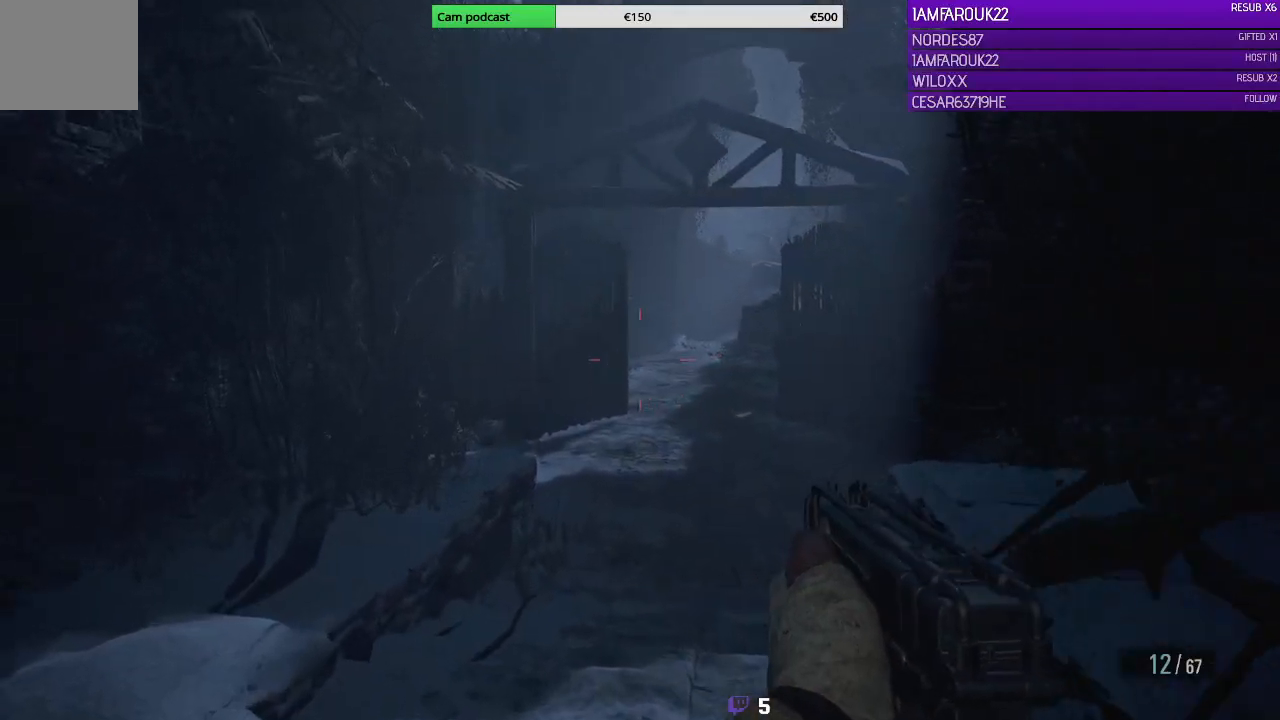
{"buttons": [], "left_stick": "up", "right_stick": "right", "events": [[433, "right_stick", "right"]]}
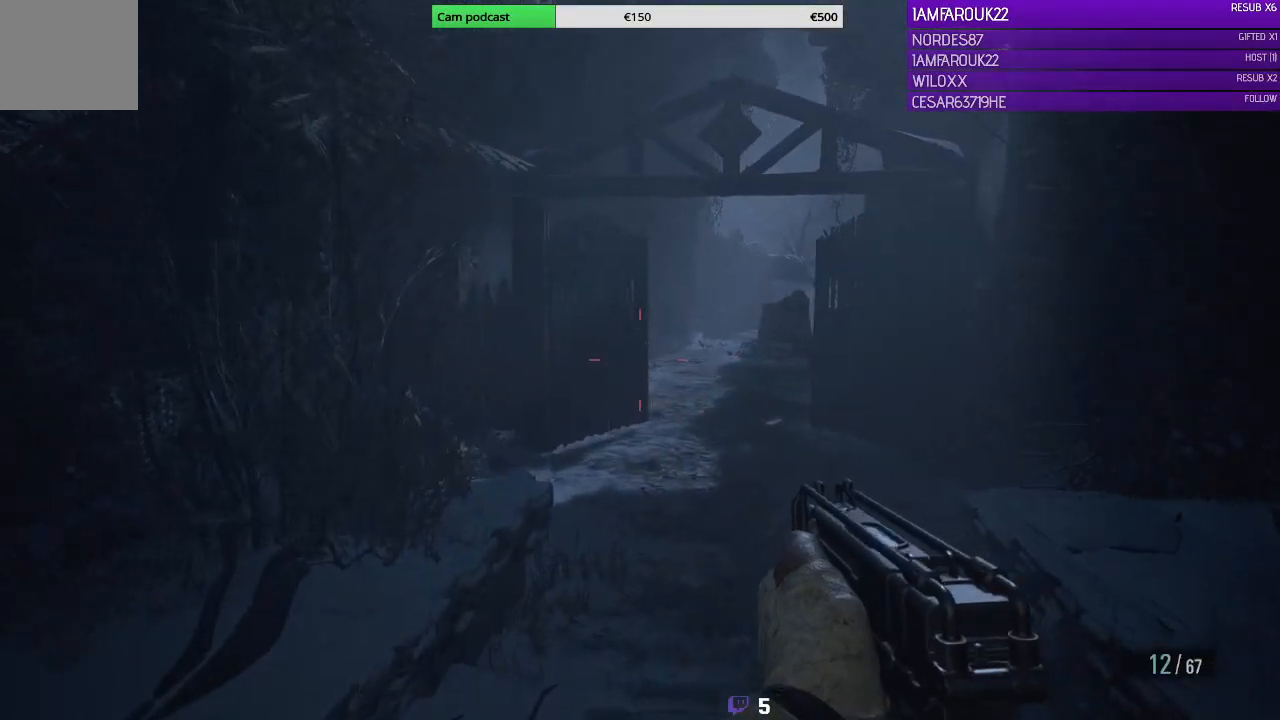
{"buttons": [], "left_stick": "up", "right_stick": "center", "events": [[67, "right_stick", "center"], [133, "right_stick", "up"], [367, "right_stick", "center"]]}
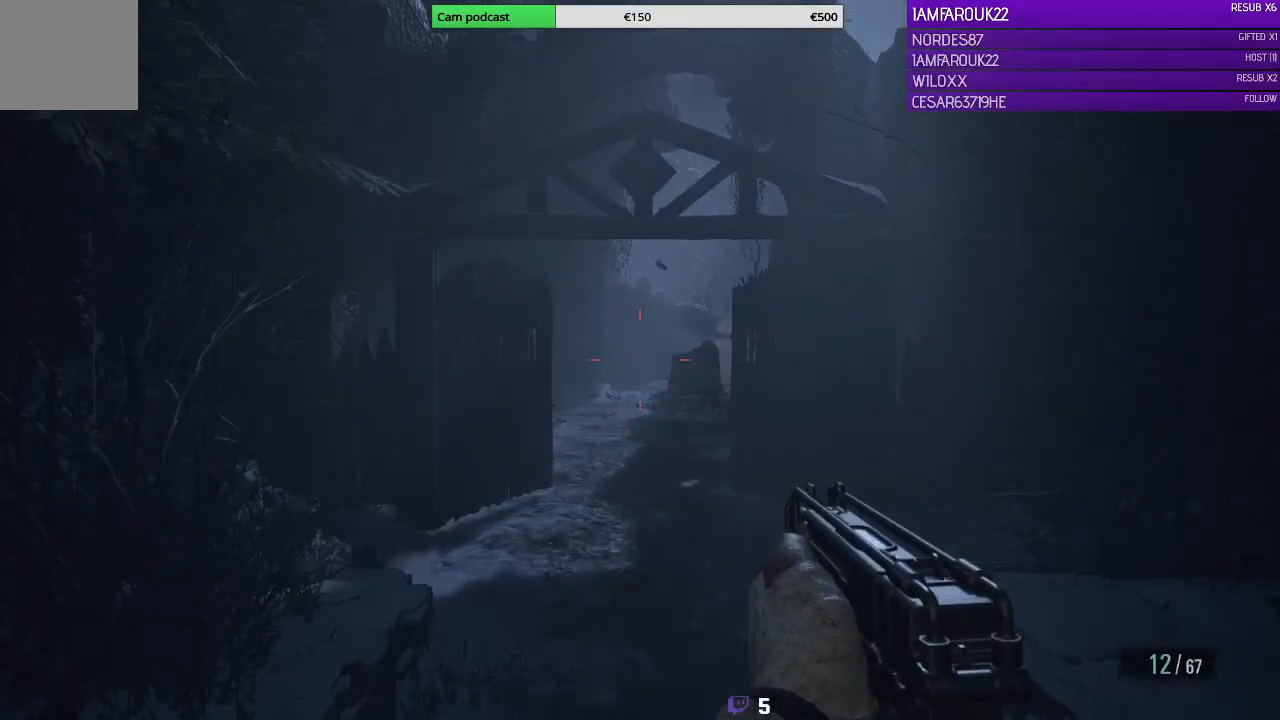
{"buttons": ["L2"], "left_stick": "up", "right_stick": "center", "events": [[100, "L2", "down"]]}
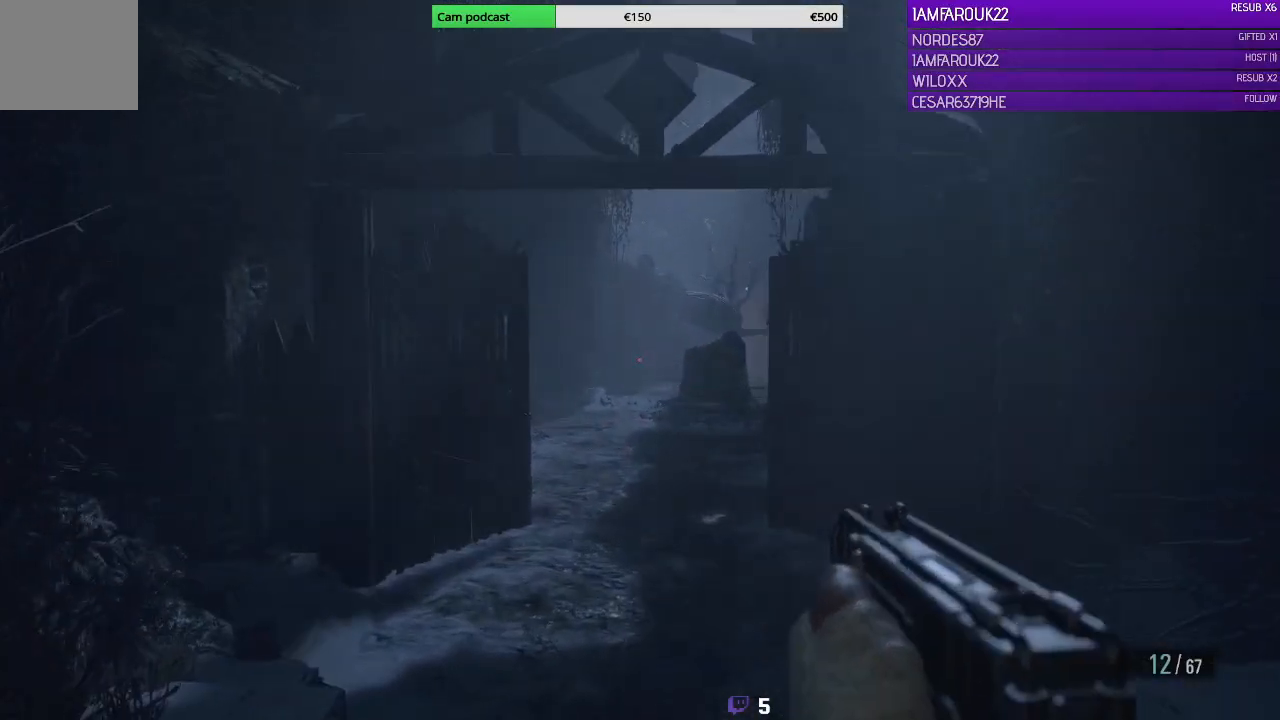
{"buttons": [], "left_stick": "up", "right_stick": "center", "events": [[100, "L2", "up"]]}
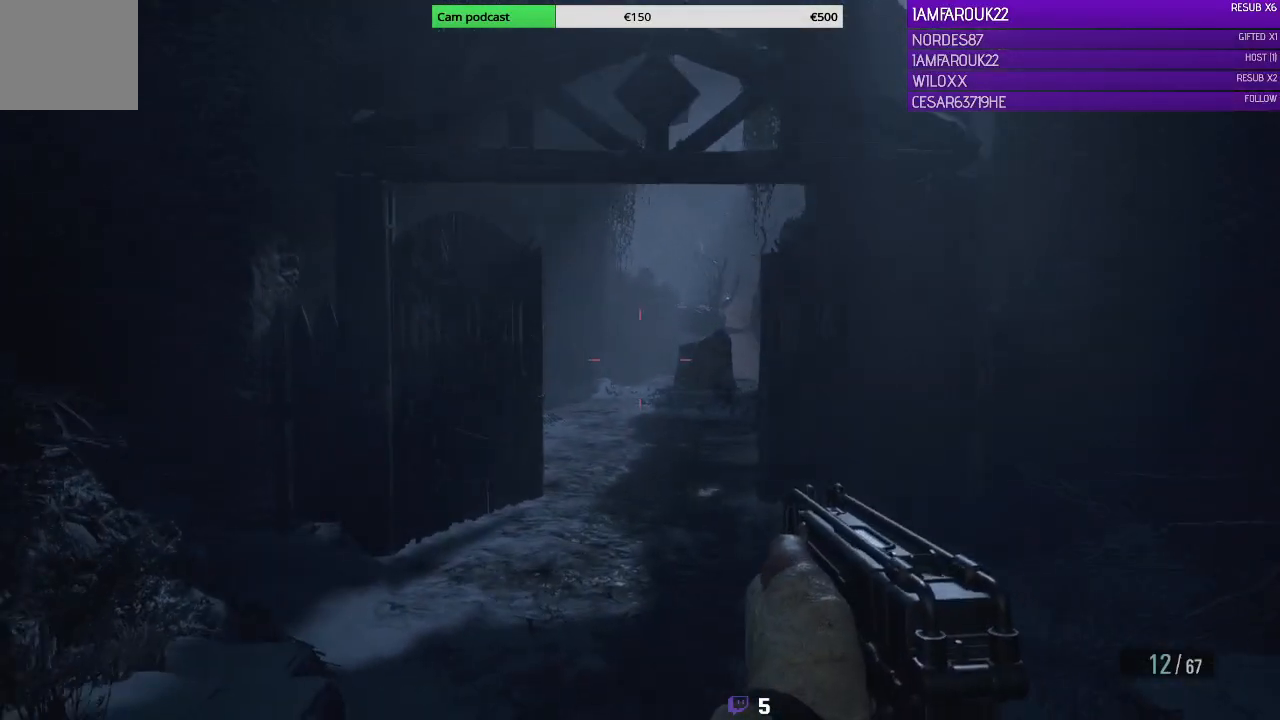
{"buttons": [], "left_stick": "up", "right_stick": "down-right", "events": [[33, "L3", "down"], [133, "right_stick", "down-right"], [367, "L3", "up"]]}
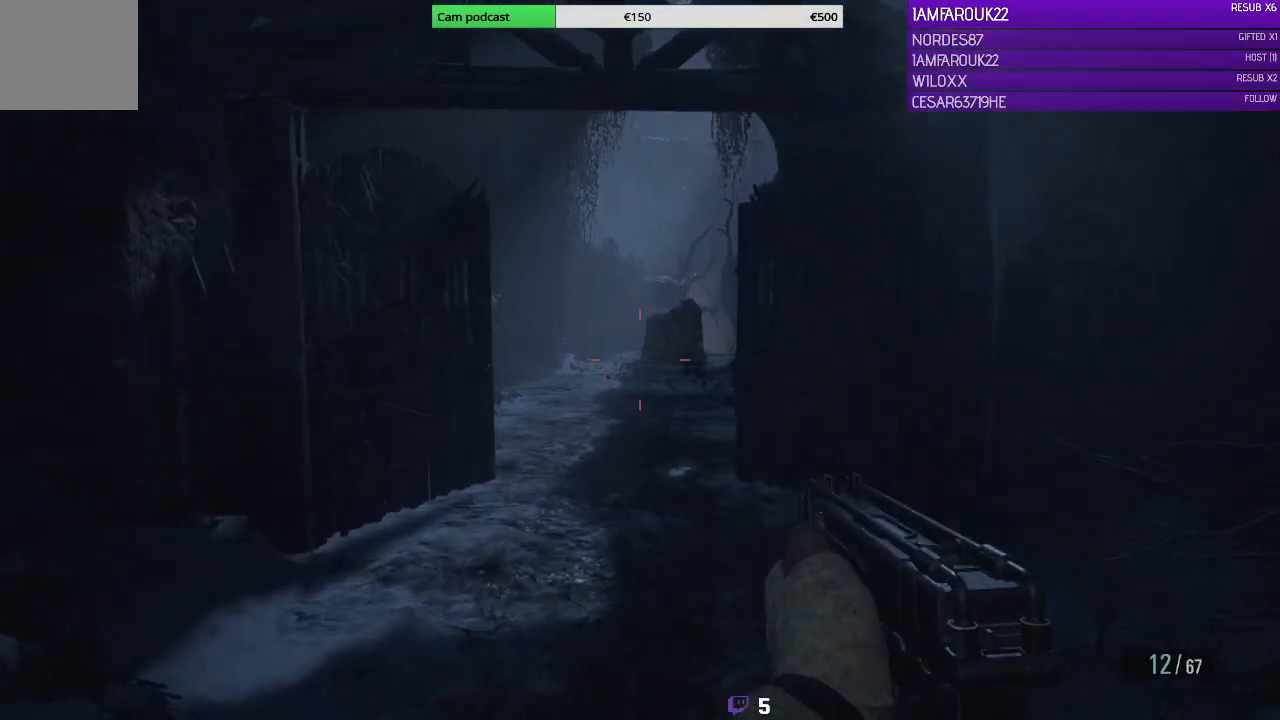
{"buttons": [], "left_stick": "up", "right_stick": "center", "events": [[67, "right_stick", "center"]]}
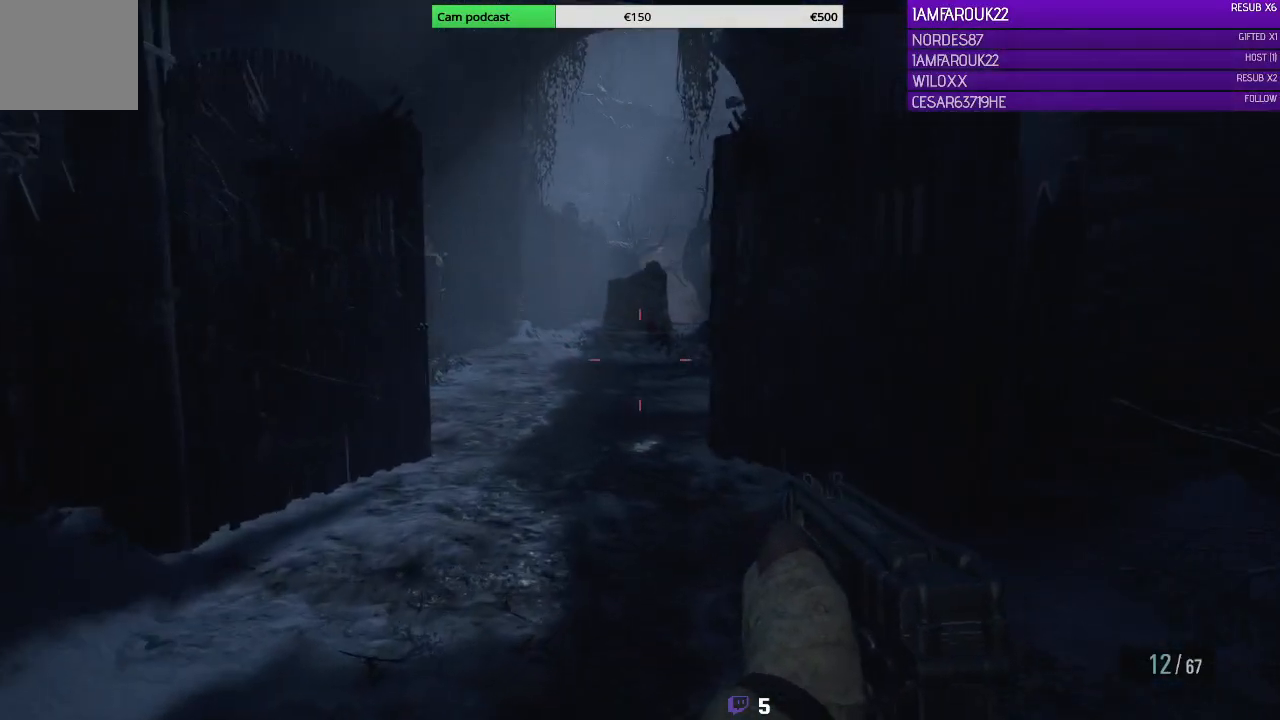
{"buttons": [], "left_stick": "up", "right_stick": "center", "events": []}